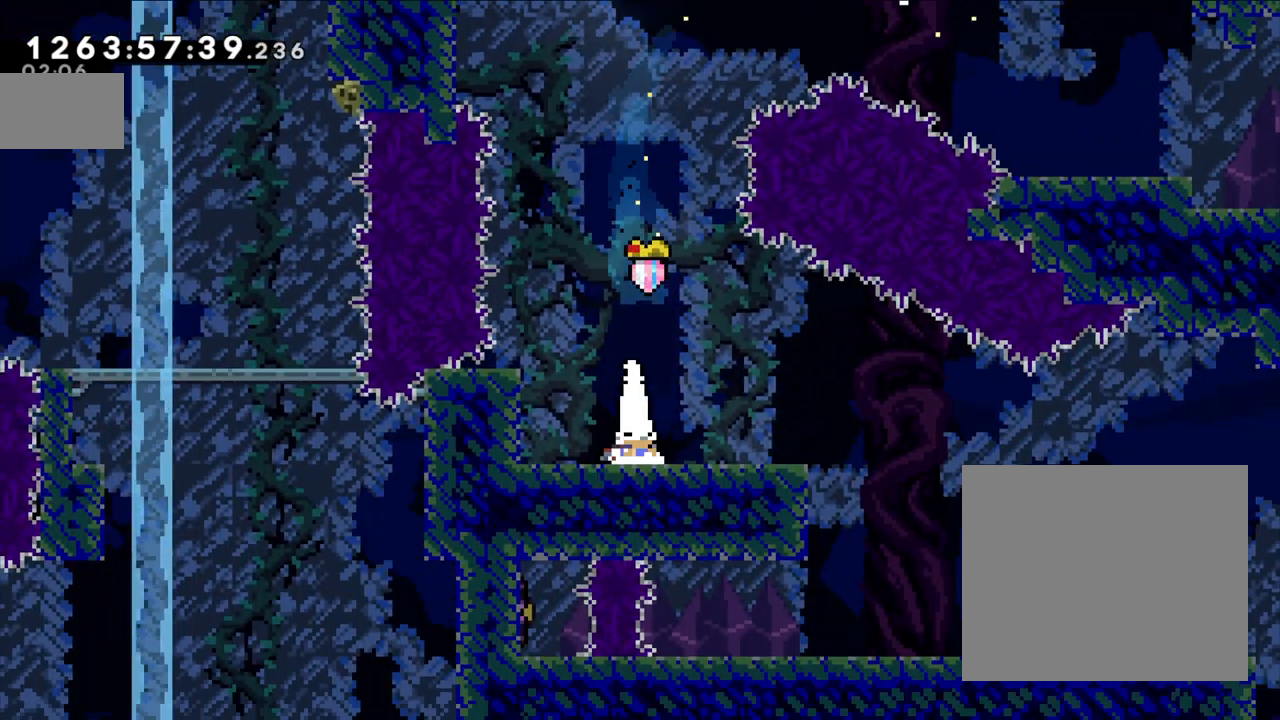
Gameplay with a controller (Nintendo layout); each line is a JSON object with the inputs held at the frame after it (dt_ms = milliseconds from this image to that frame). "events" lists button and stick changes between this image and that frame as [ms after this image, input, new state], when the widget could be followed in between. Not read: HOME L3 R3.
{"dt_ms": 500, "buttons": [], "left_stick": "right", "right_stick": "center", "events": [[117, "A", "up"], [133, "X", "up"]]}
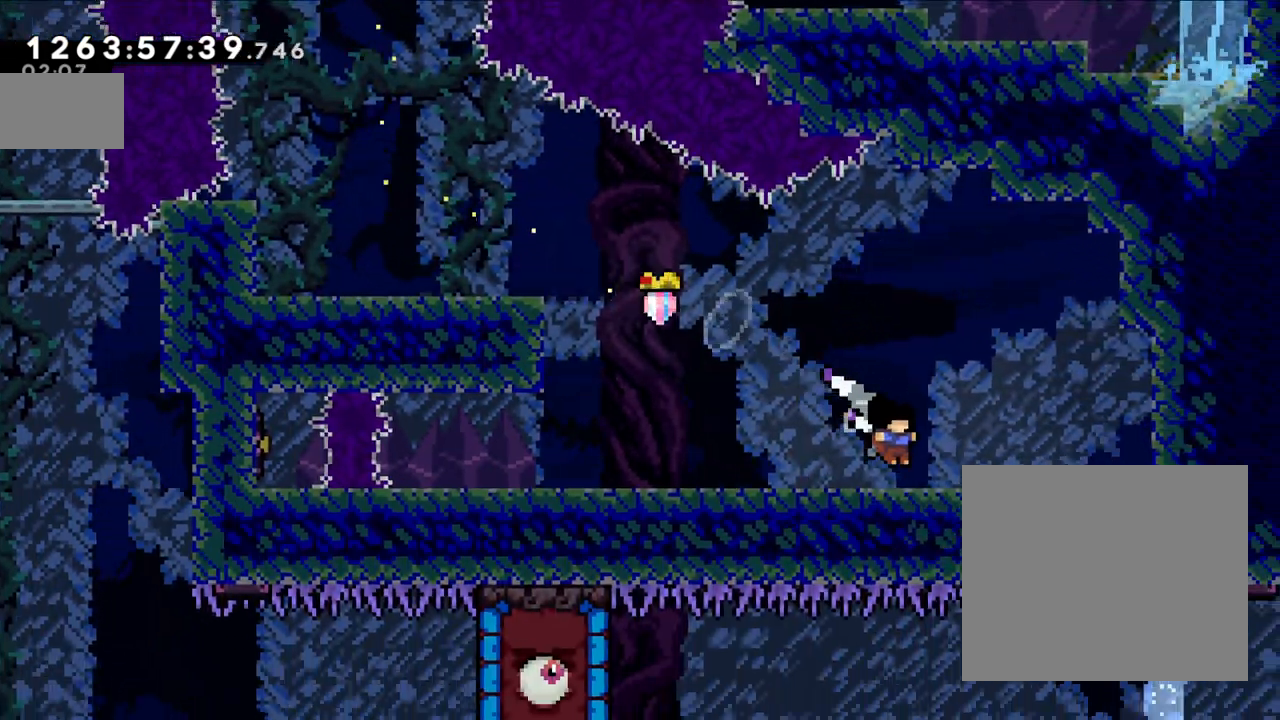
{"dt_ms": 1000, "buttons": [], "left_stick": "center", "right_stick": "center"}
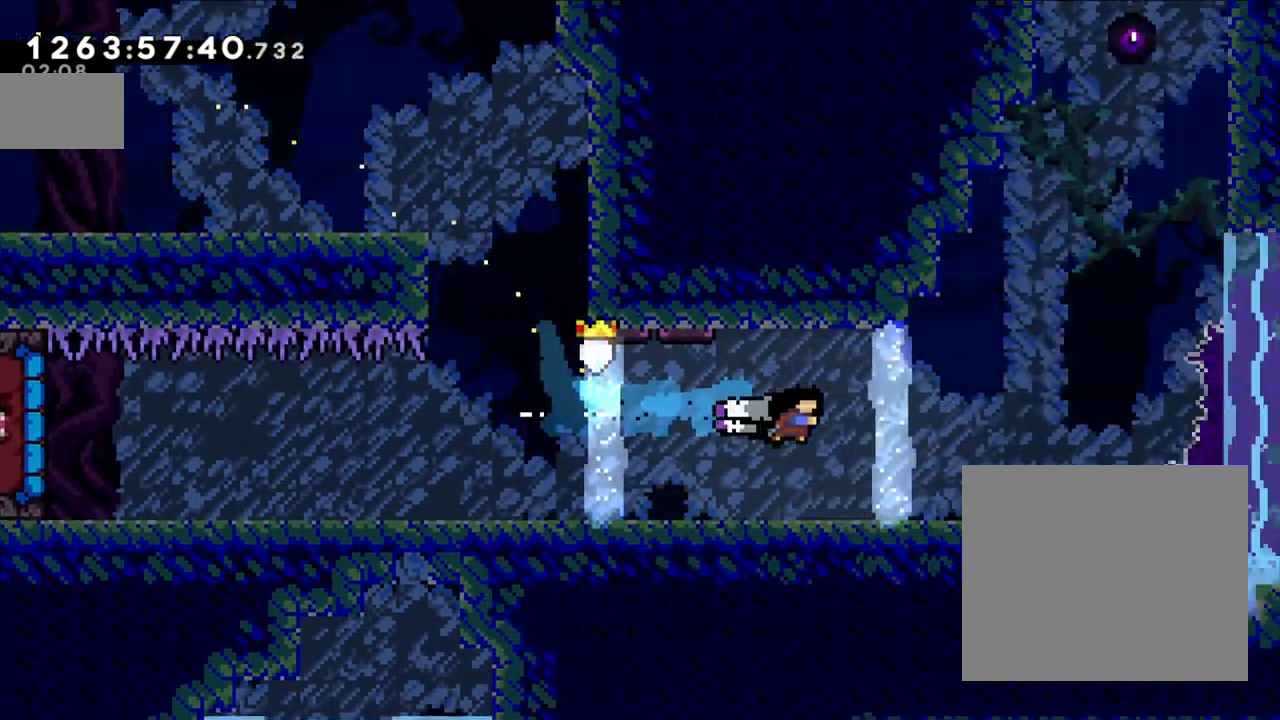
{"dt_ms": 500, "buttons": [], "left_stick": "center", "right_stick": "center"}
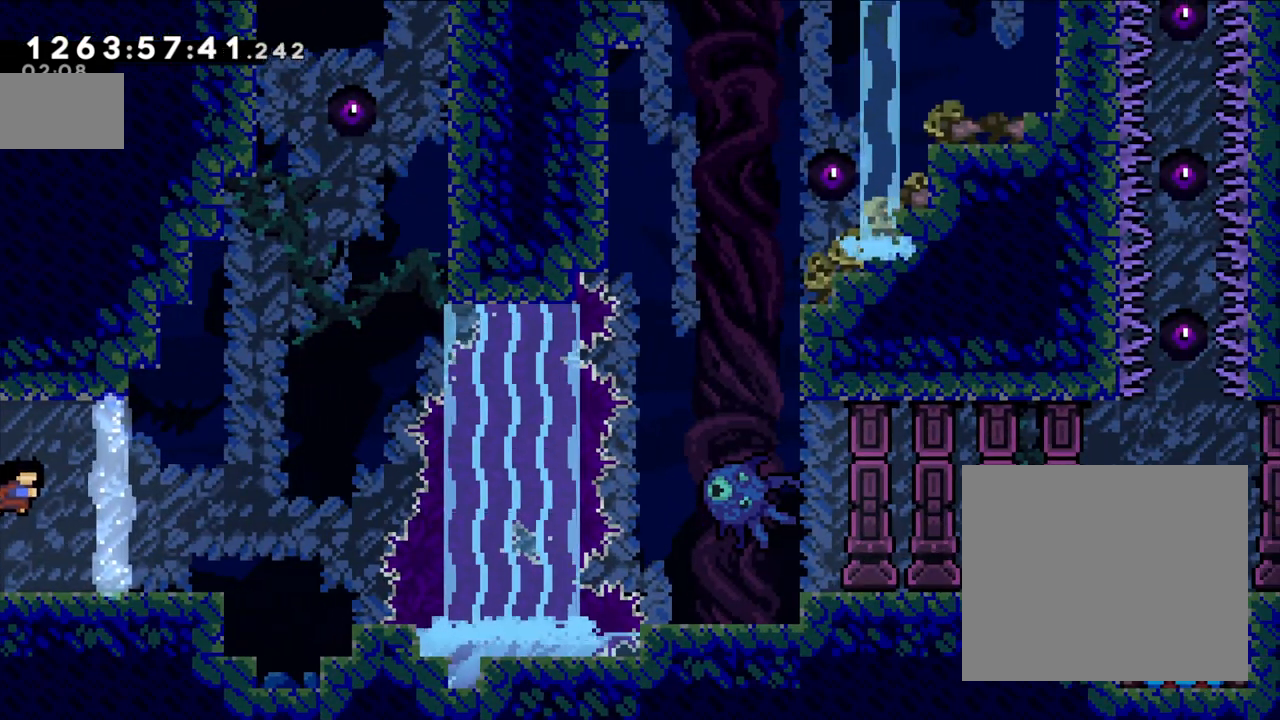
{"dt_ms": 500, "buttons": ["B"], "left_stick": "right", "right_stick": "center", "events": [[367, "left_stick", "right"], [450, "B", "down"]]}
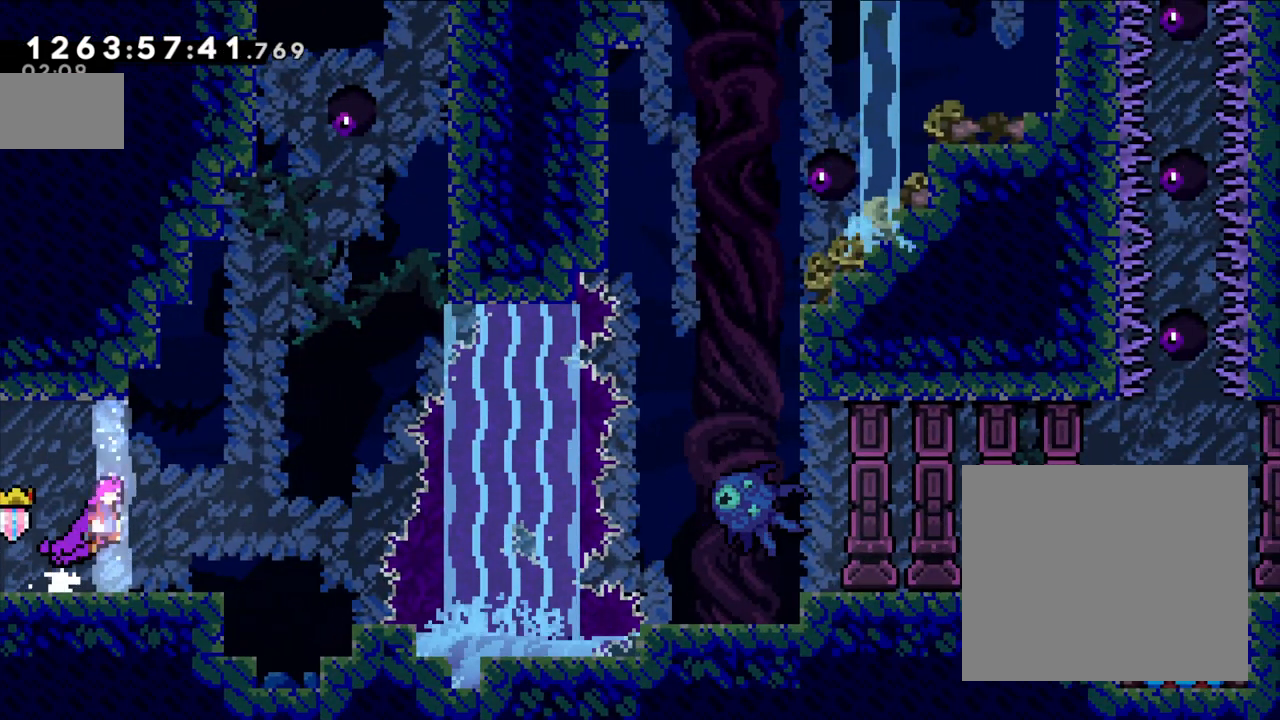
{"dt_ms": 500, "buttons": ["Y"], "left_stick": "up", "right_stick": "center", "events": [[350, "left_stick", "up"], [367, "B", "up"], [367, "Y", "down"]]}
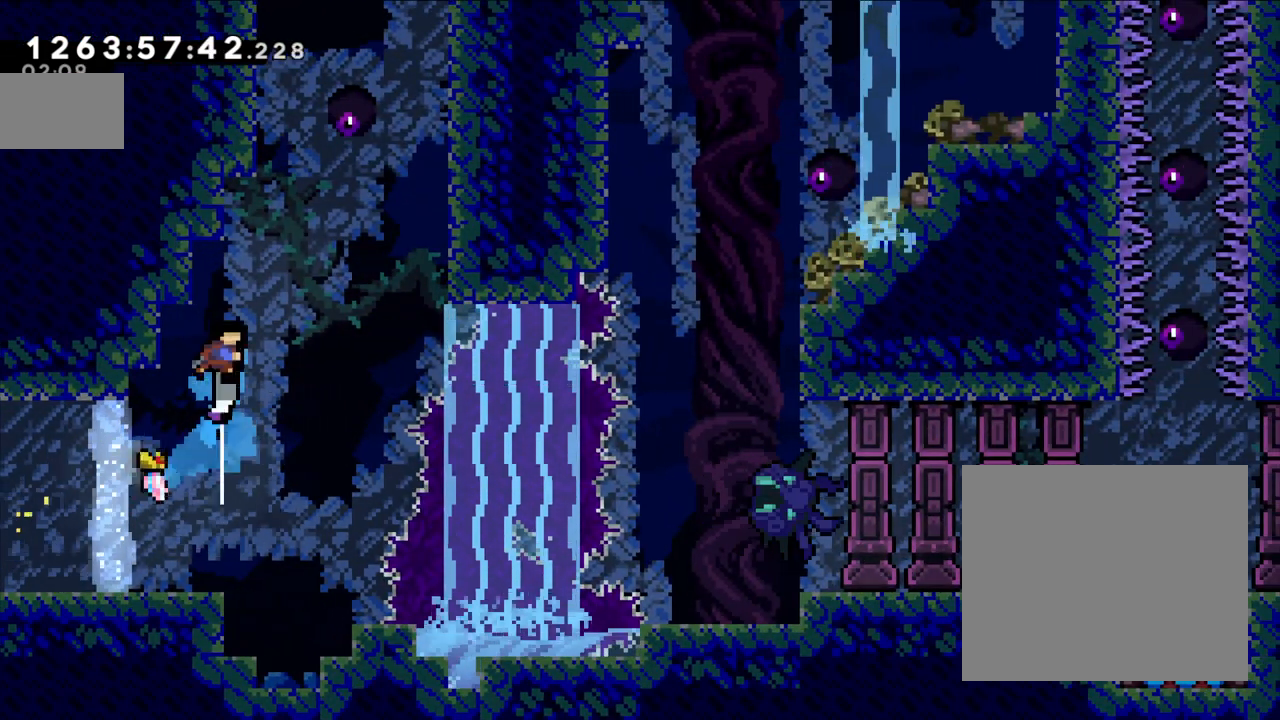
{"dt_ms": 500, "buttons": ["B", "L2"], "left_stick": "up-left", "right_stick": "center", "events": [[50, "left_stick", "up-left"], [67, "Y", "up"], [117, "B", "down"], [283, "L2", "down"]]}
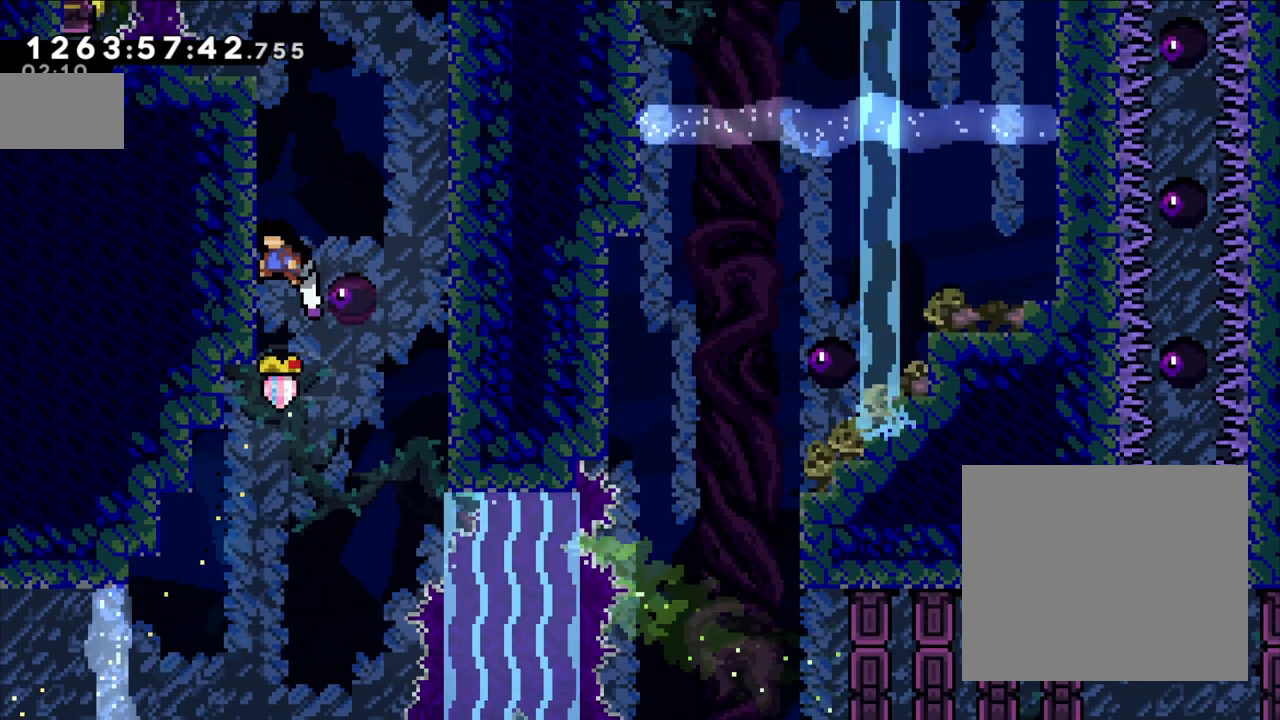
{"dt_ms": 500, "buttons": ["B", "L2"], "left_stick": "center", "right_stick": "center", "events": [[50, "B", "up"], [150, "B", "down"], [333, "B", "up"], [333, "left_stick", "center"], [433, "B", "down"]]}
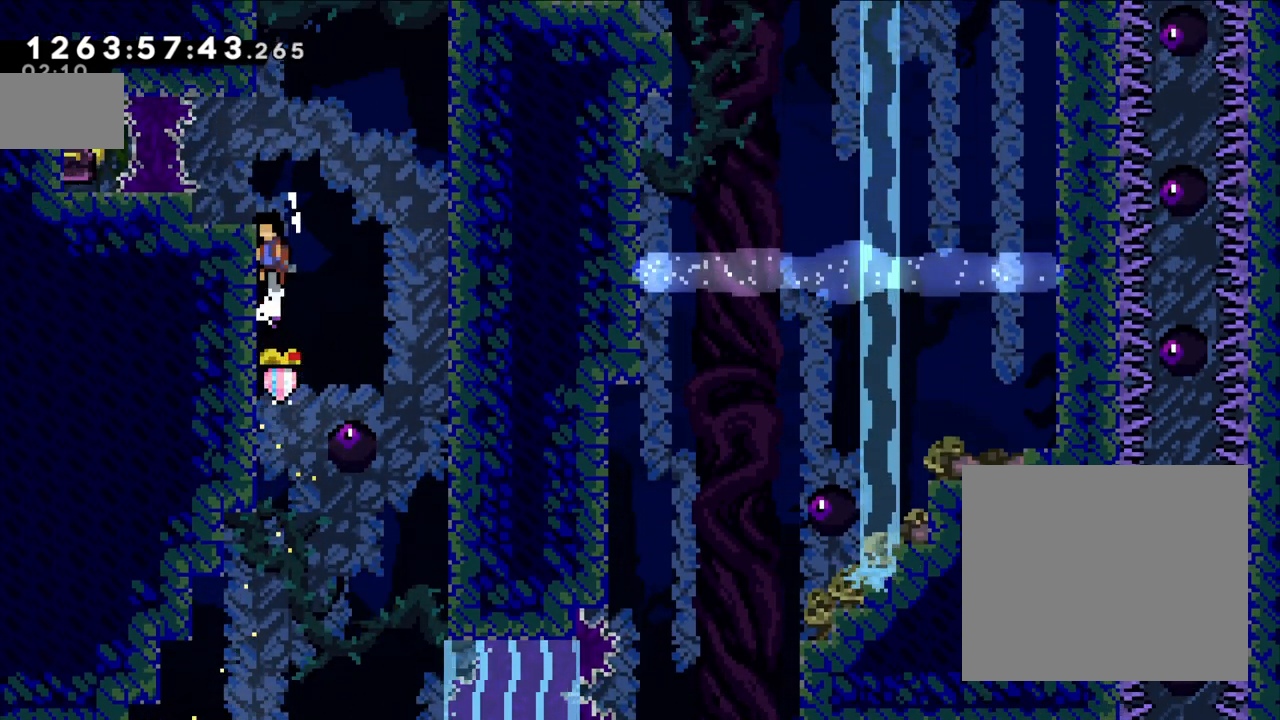
{"dt_ms": 500, "buttons": ["L2"], "left_stick": "up", "right_stick": "center", "events": [[150, "B", "up"], [217, "left_stick", "left"], [333, "left_stick", "up"]]}
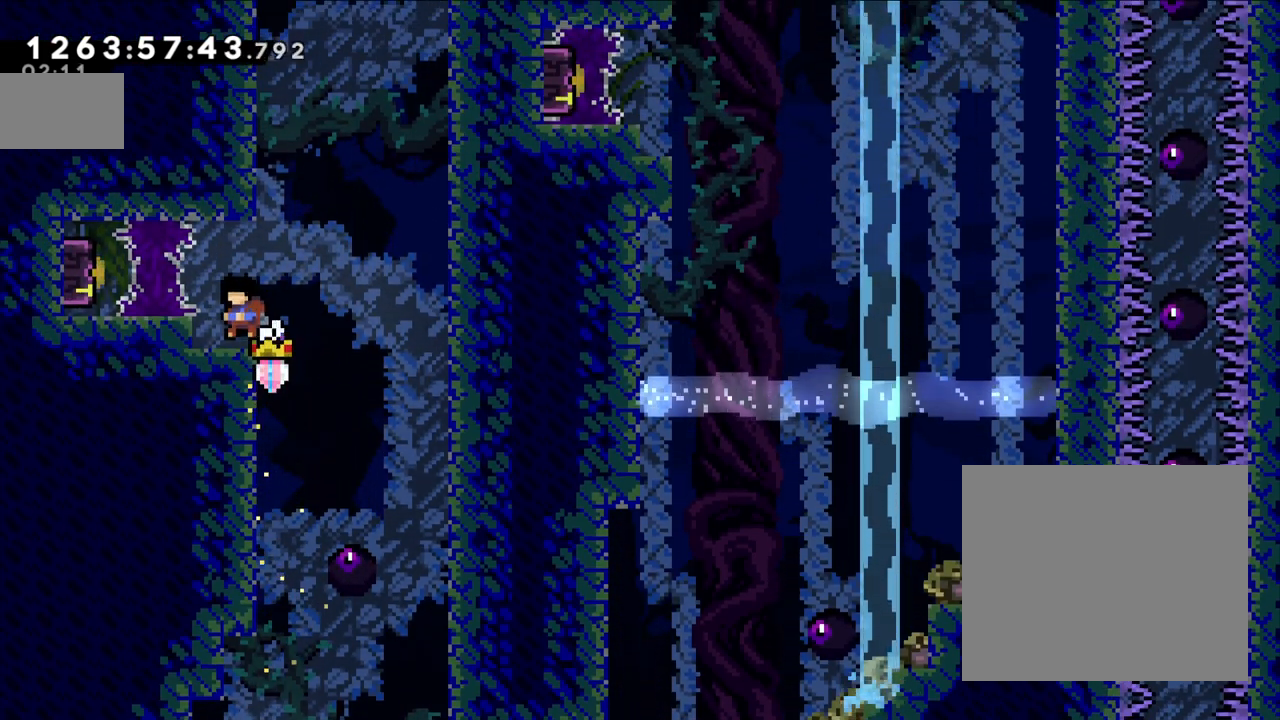
{"dt_ms": 500, "buttons": [], "left_stick": "left", "right_stick": "center", "events": [[50, "L2", "up"], [67, "left_stick", "center"], [250, "left_stick", "left"]]}
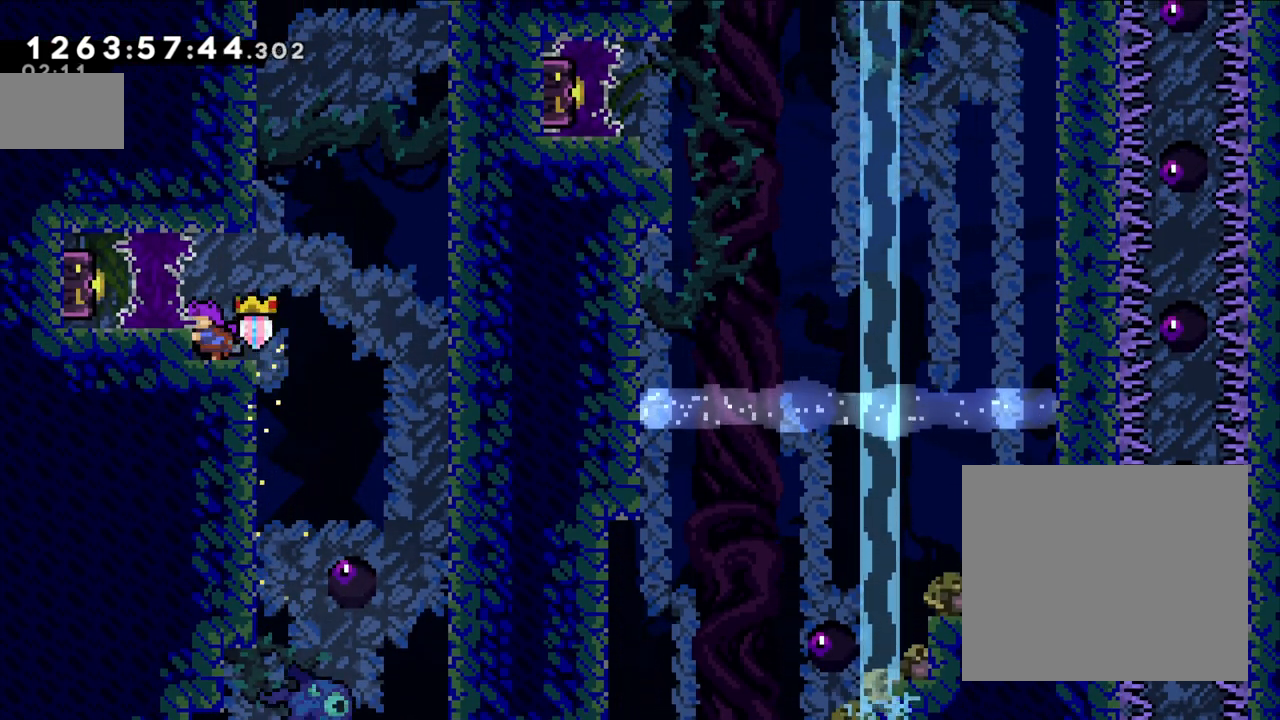
{"dt_ms": 500, "buttons": [], "left_stick": "center", "right_stick": "center", "events": [[83, "left_stick", "center"], [300, "left_stick", "right"], [400, "left_stick", "center"]]}
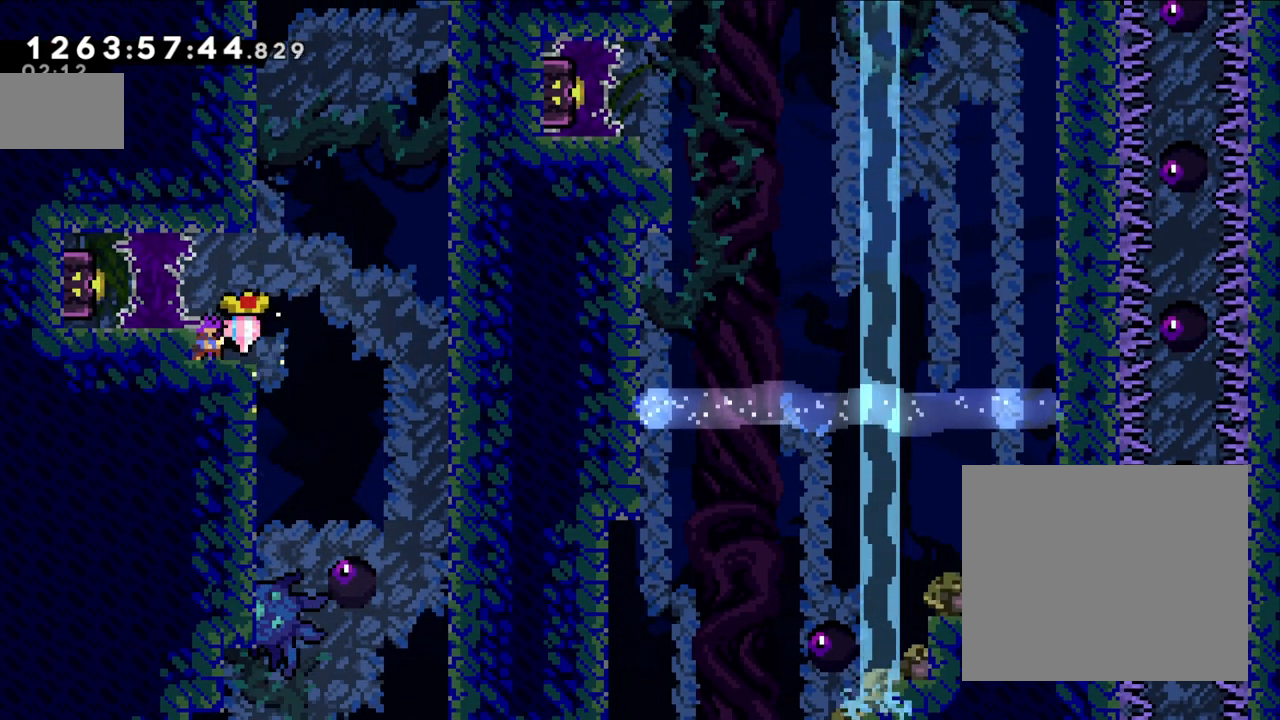
{"dt_ms": 500, "buttons": [], "left_stick": "center", "right_stick": "center", "events": []}
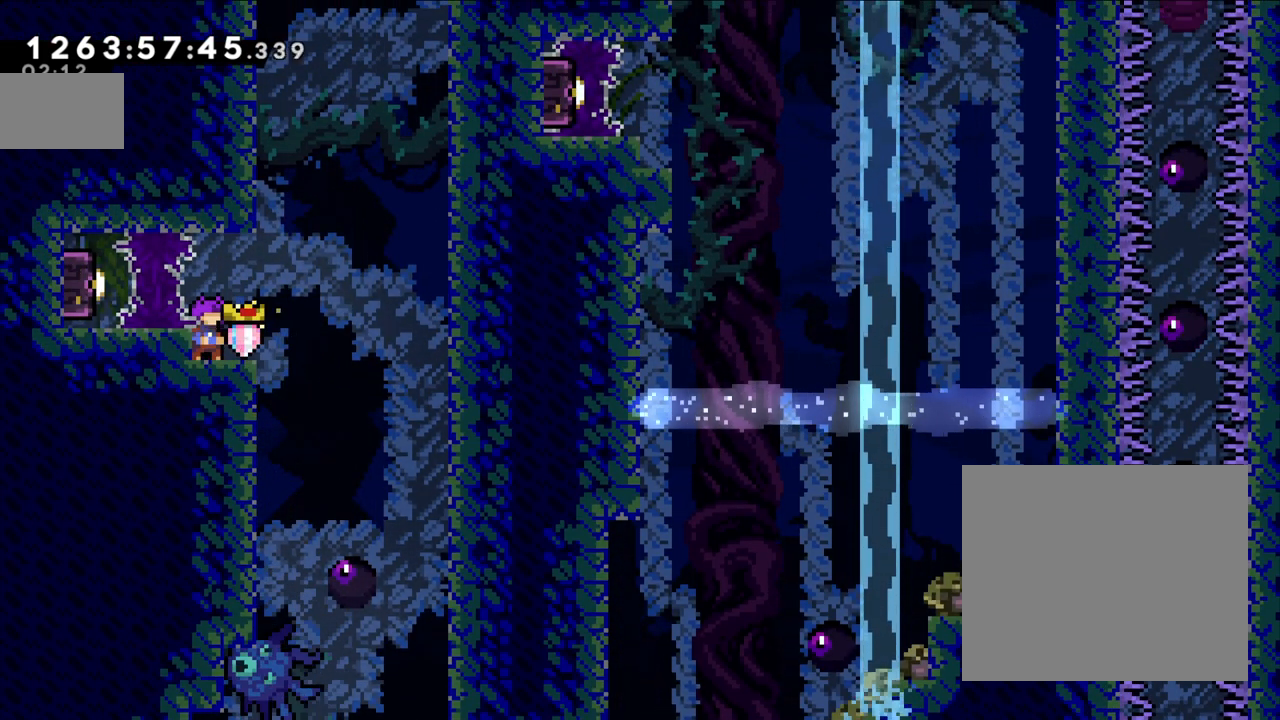
{"dt_ms": 500, "buttons": [], "left_stick": "center", "right_stick": "center", "events": [[200, "left_stick", "right"], [283, "B", "down"], [367, "B", "up"], [400, "left_stick", "center"]]}
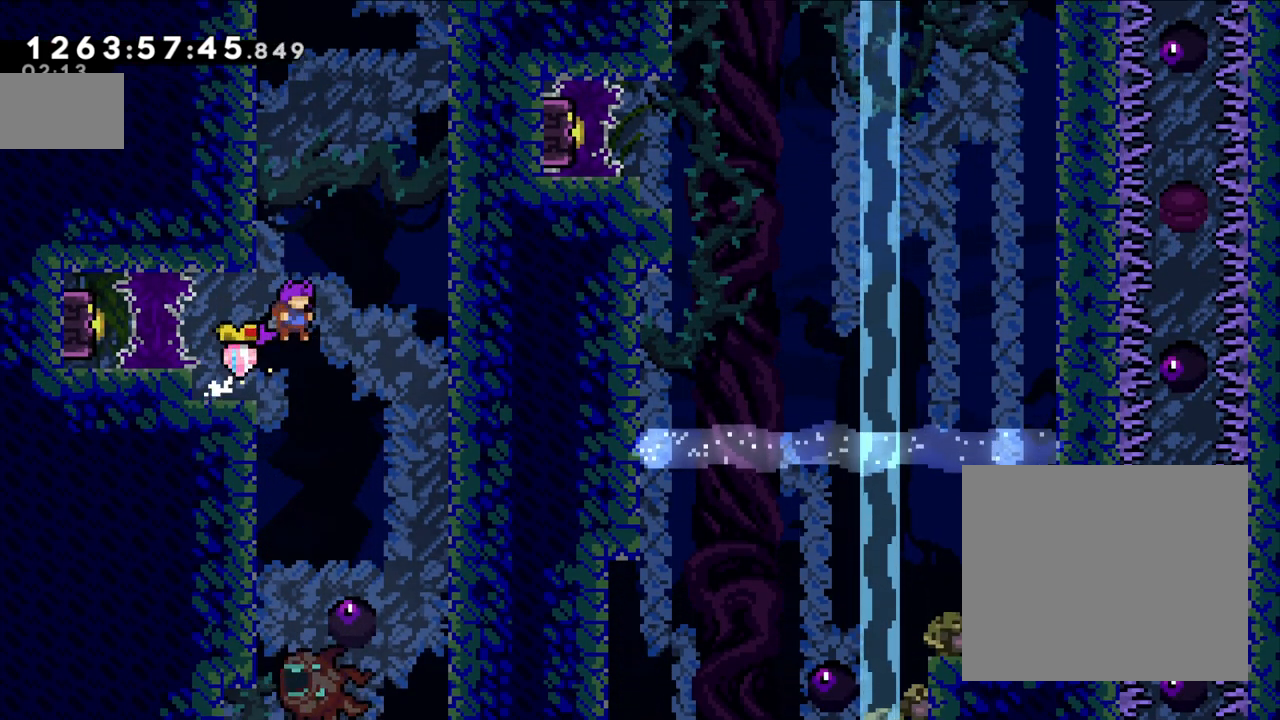
{"dt_ms": 500, "buttons": [], "left_stick": "center", "right_stick": "center", "events": [[133, "left_stick", "right"], [317, "left_stick", "center"]]}
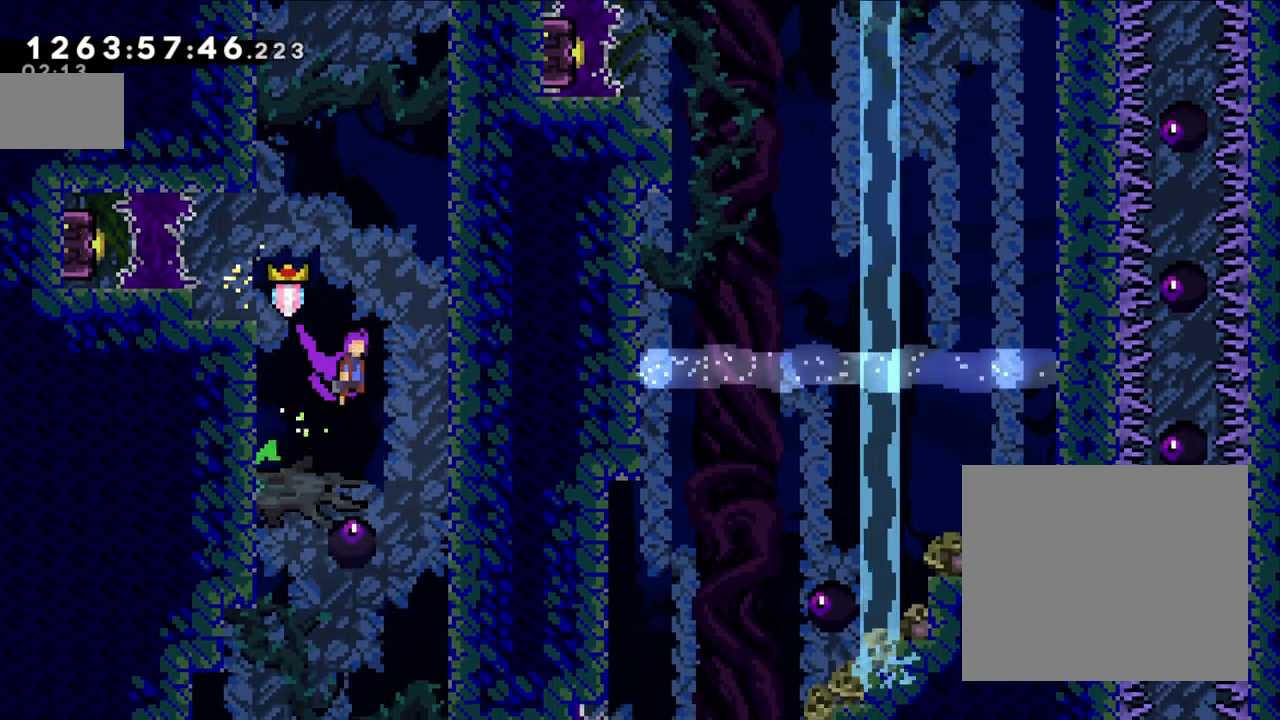
{"dt_ms": 1000, "buttons": ["L2"], "left_stick": "up", "right_stick": "center"}
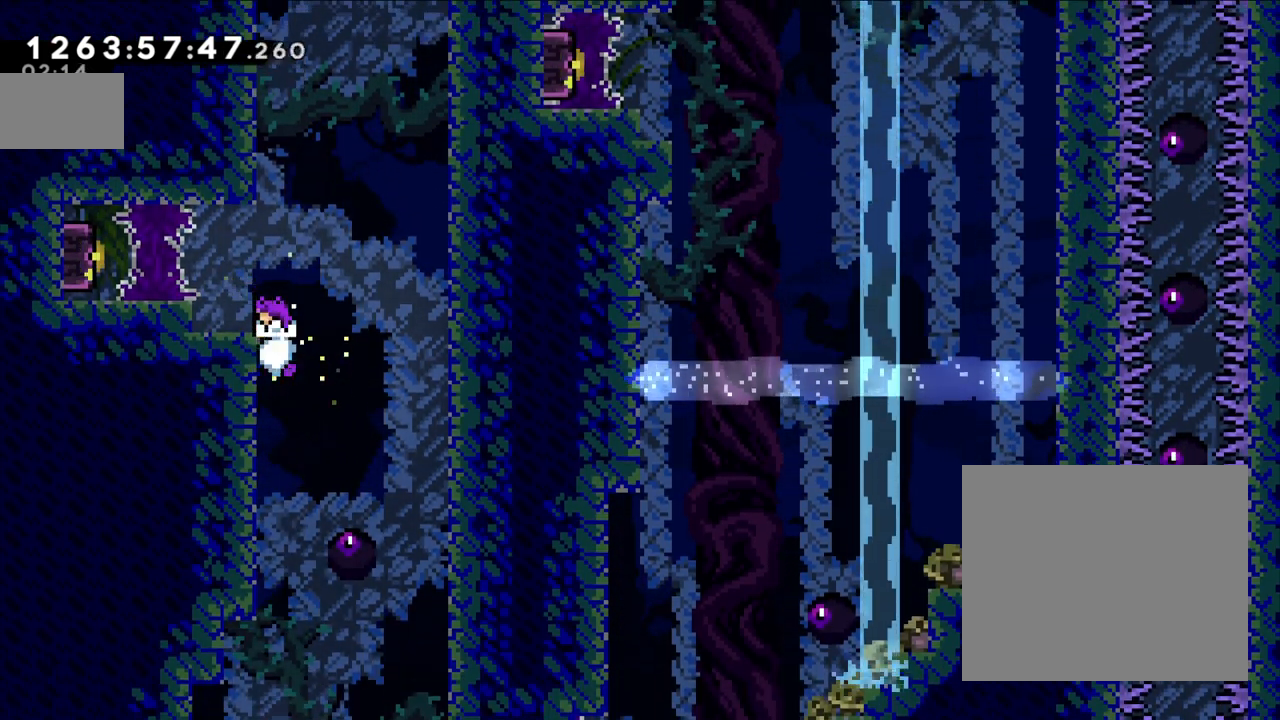
{"dt_ms": 500, "buttons": [], "left_stick": "left", "right_stick": "center", "events": [[183, "L2", "up"], [200, "left_stick", "center"], [350, "left_stick", "left"]]}
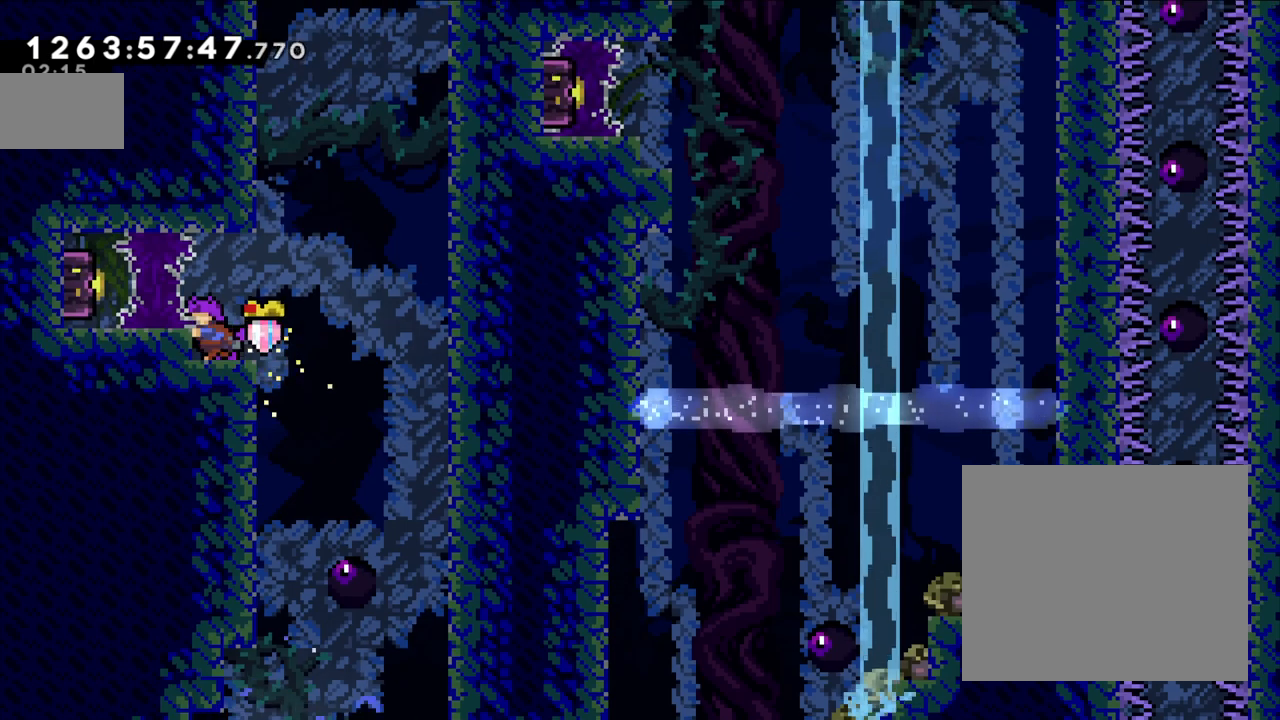
{"dt_ms": 500, "buttons": [], "left_stick": "right", "right_stick": "center", "events": [[117, "left_stick", "center"], [450, "left_stick", "right"]]}
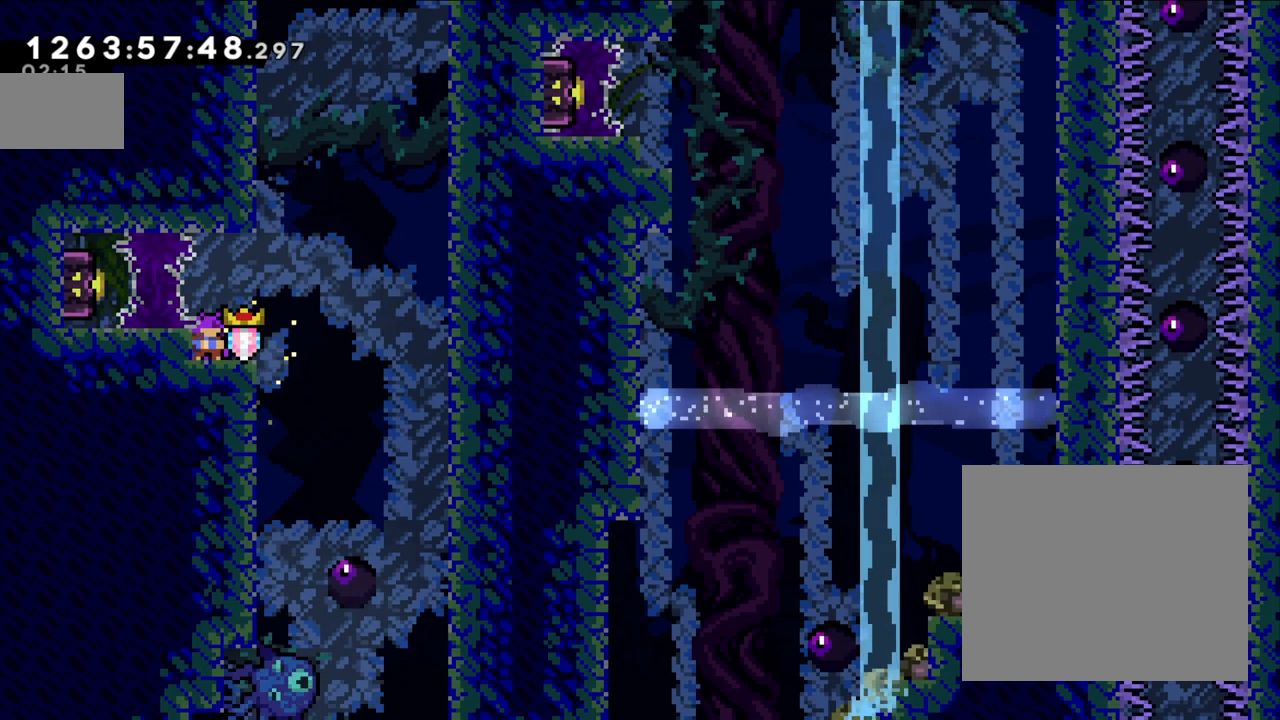
{"dt_ms": 500, "buttons": [], "left_stick": "center", "right_stick": "center", "events": [[50, "left_stick", "center"]]}
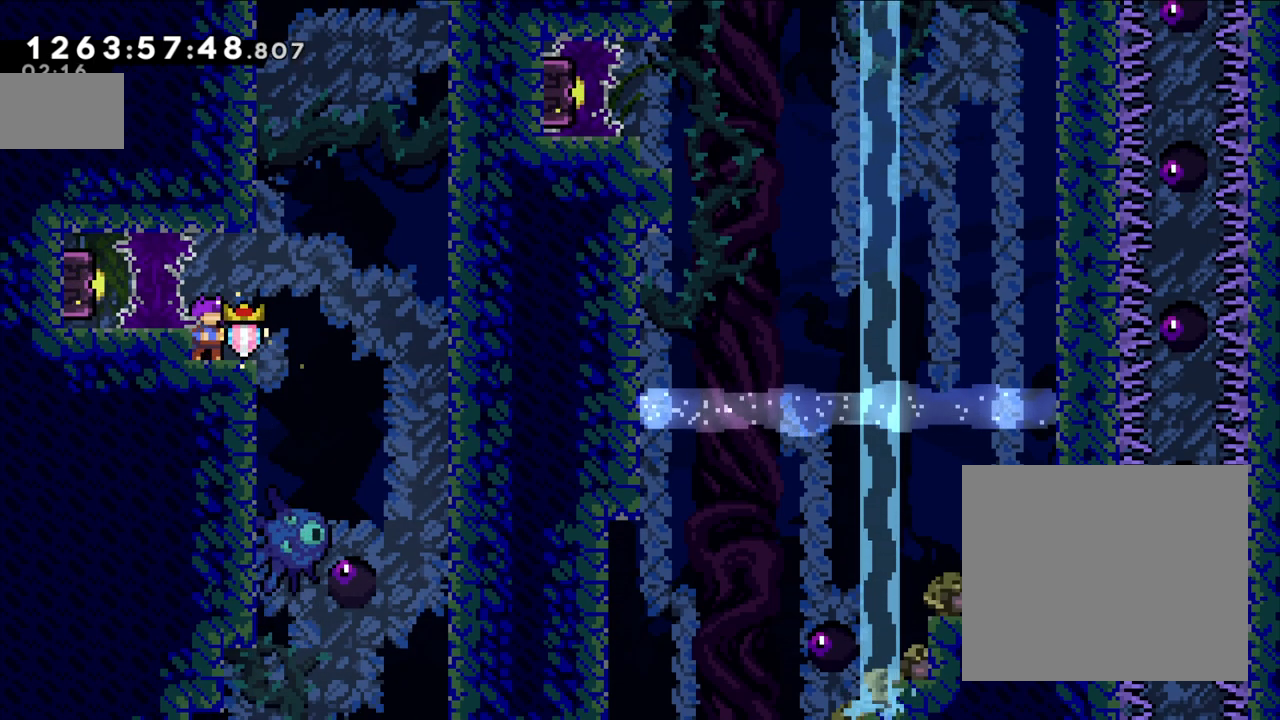
{"dt_ms": 500, "buttons": [], "left_stick": "center", "right_stick": "center", "events": []}
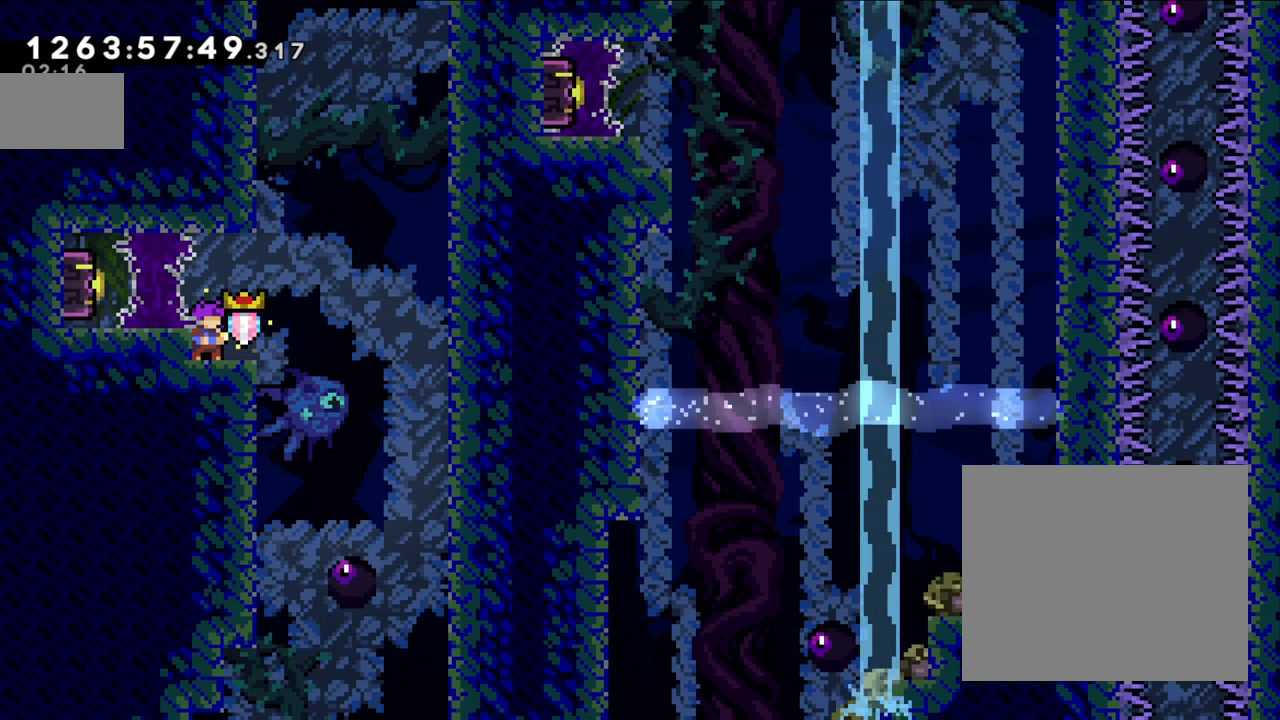
{"dt_ms": 500, "buttons": [], "left_stick": "center", "right_stick": "center", "events": []}
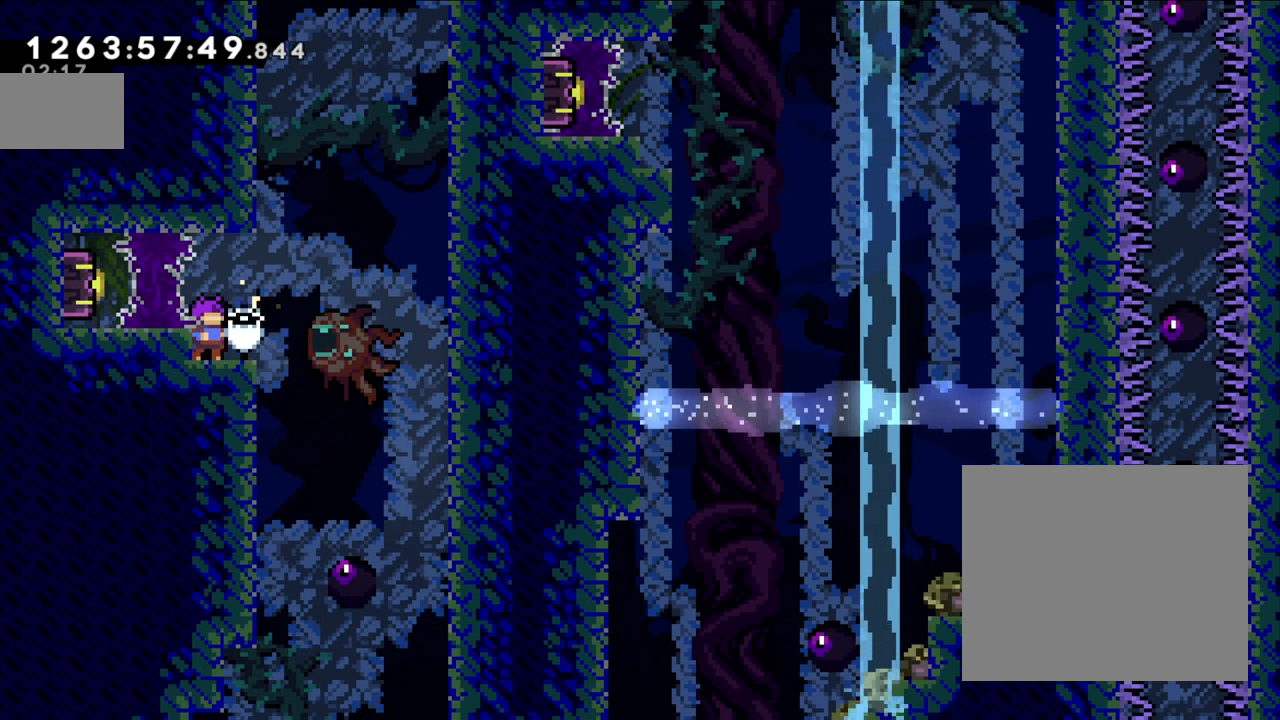
{"dt_ms": 500, "buttons": ["A", "X"], "left_stick": "up-right", "right_stick": "center", "events": [[200, "A", "down"], [367, "left_stick", "up-right"], [433, "X", "down"]]}
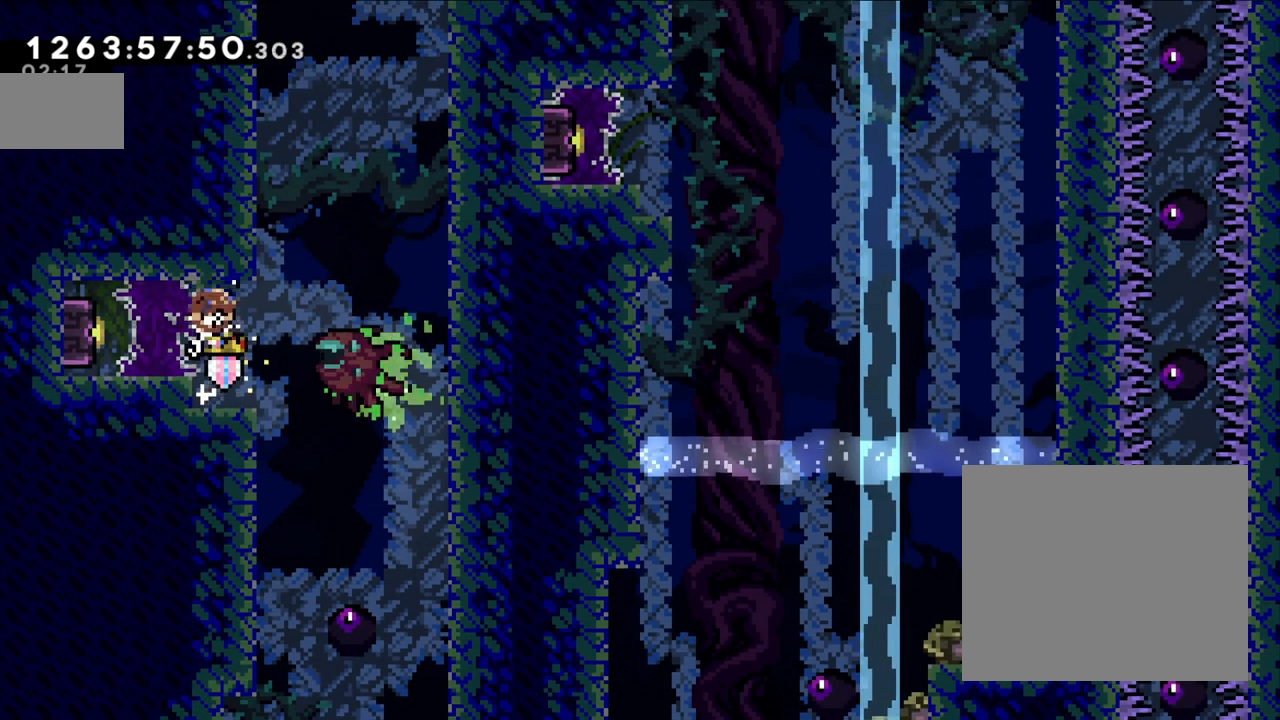
{"dt_ms": 500, "buttons": ["L2"], "left_stick": "right", "right_stick": "center", "events": [[100, "right_stick", "down-right"], [150, "right_stick", "center"], [200, "L2", "down"], [200, "X", "up"], [350, "A", "up"], [467, "left_stick", "right"]]}
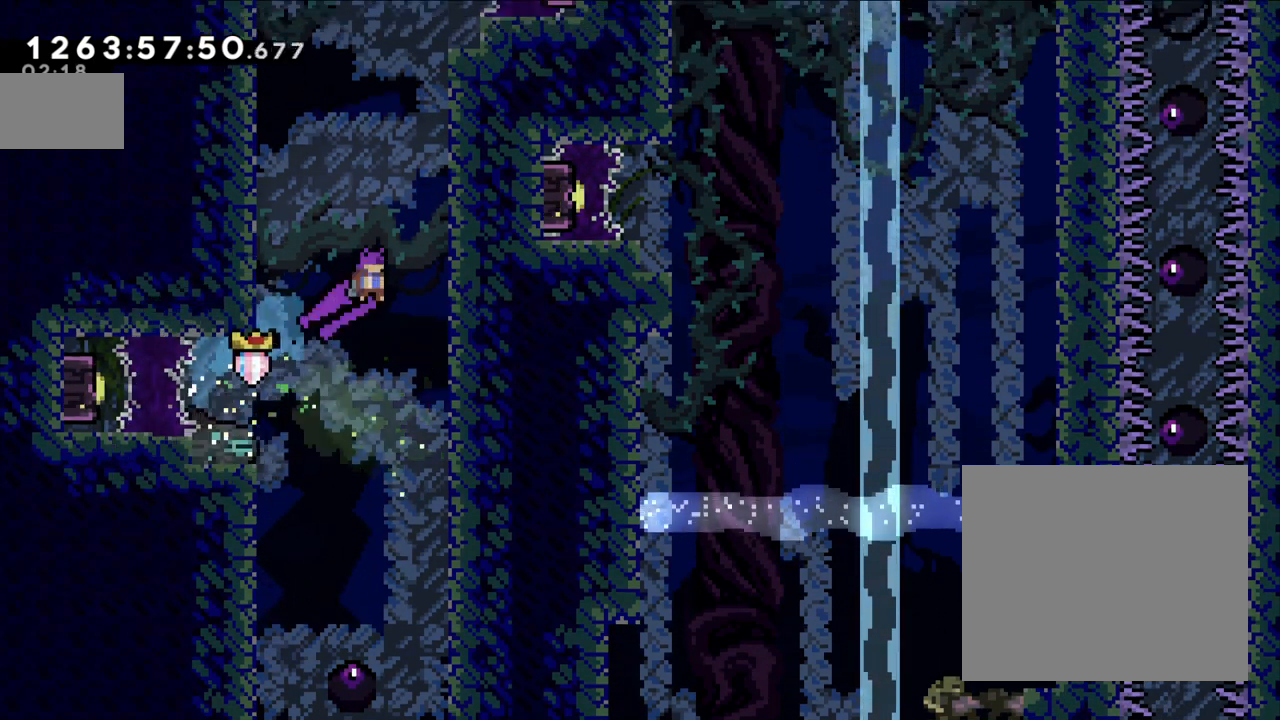
{"dt_ms": 500, "buttons": ["L2"], "left_stick": "center", "right_stick": "center", "events": [[317, "left_stick", "center"]]}
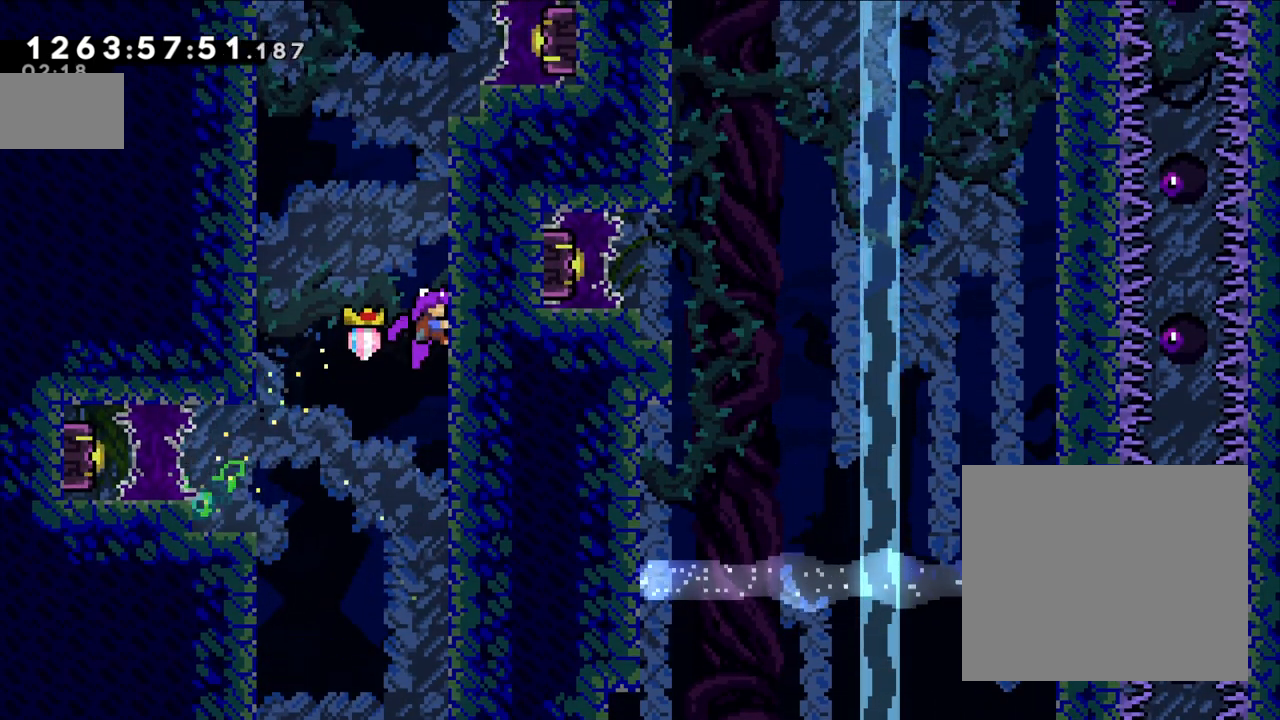
{"dt_ms": 500, "buttons": ["L2"], "left_stick": "down", "right_stick": "center", "events": [[333, "left_stick", "down"]]}
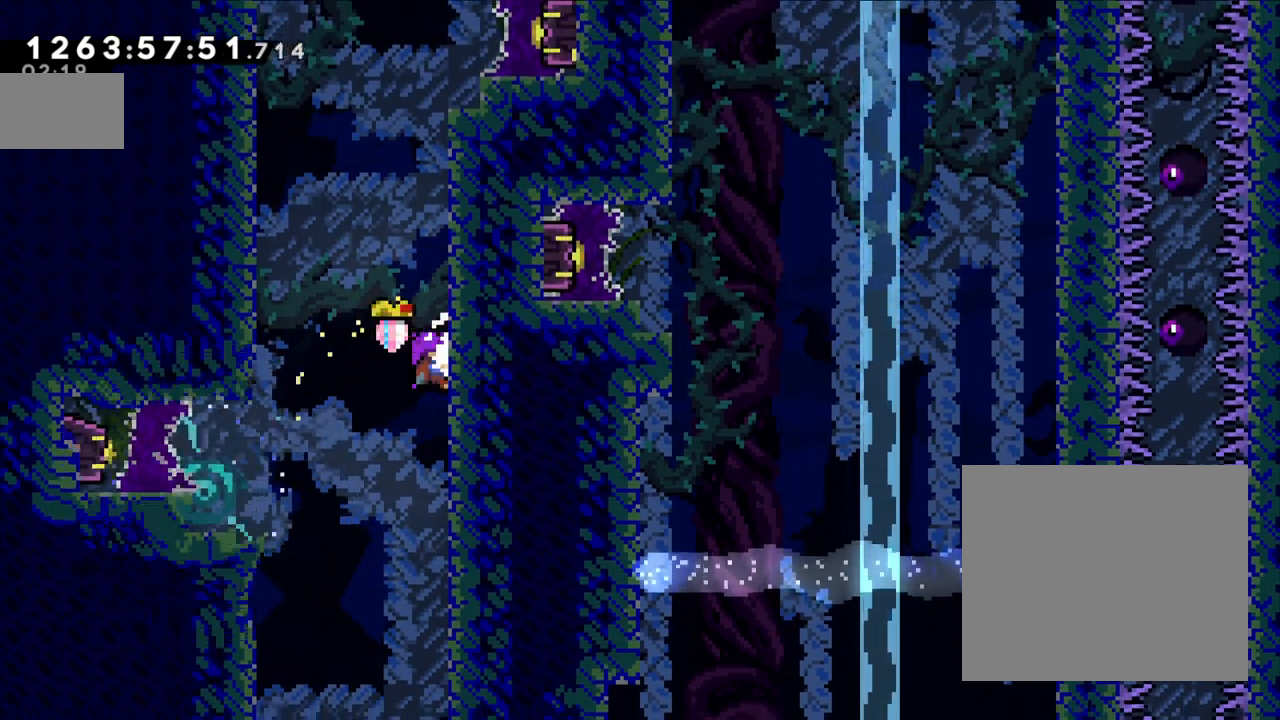
{"dt_ms": 500, "buttons": [], "left_stick": "center", "right_stick": "center", "events": [[250, "left_stick", "center"], [367, "L2", "up"]]}
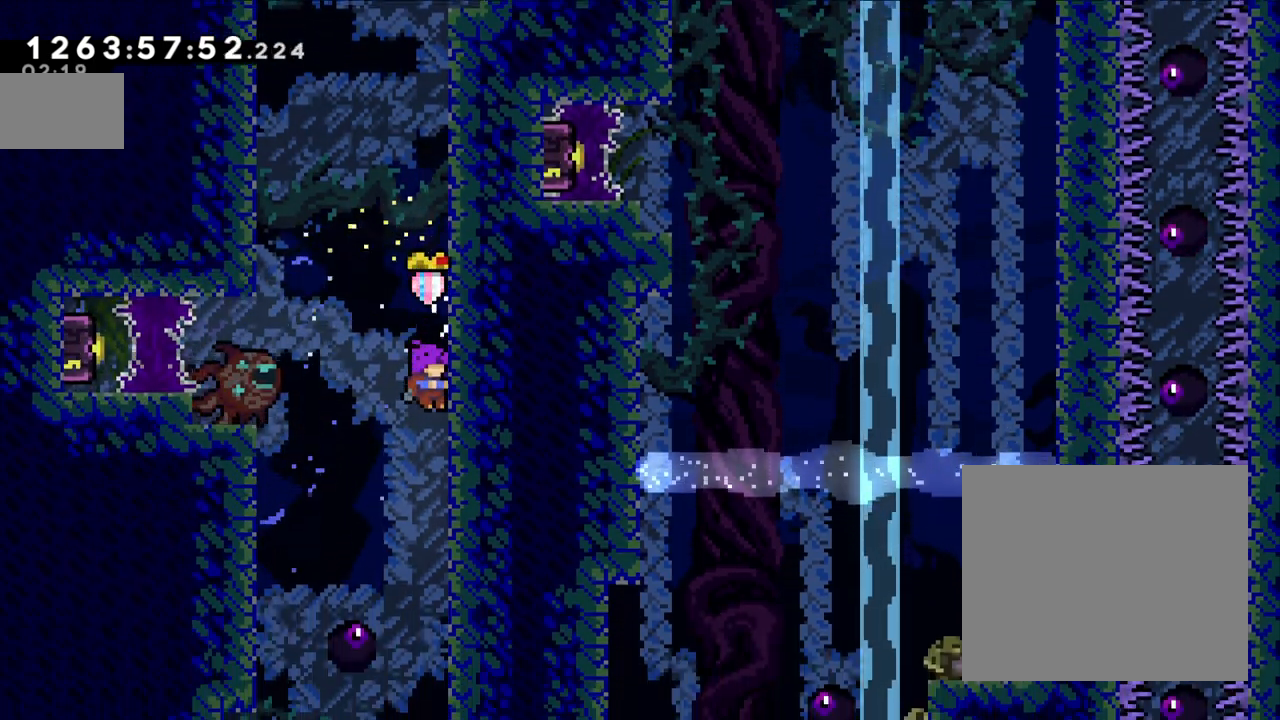
{"dt_ms": 500, "buttons": [], "left_stick": "left", "right_stick": "center", "events": [[83, "left_stick", "left"]]}
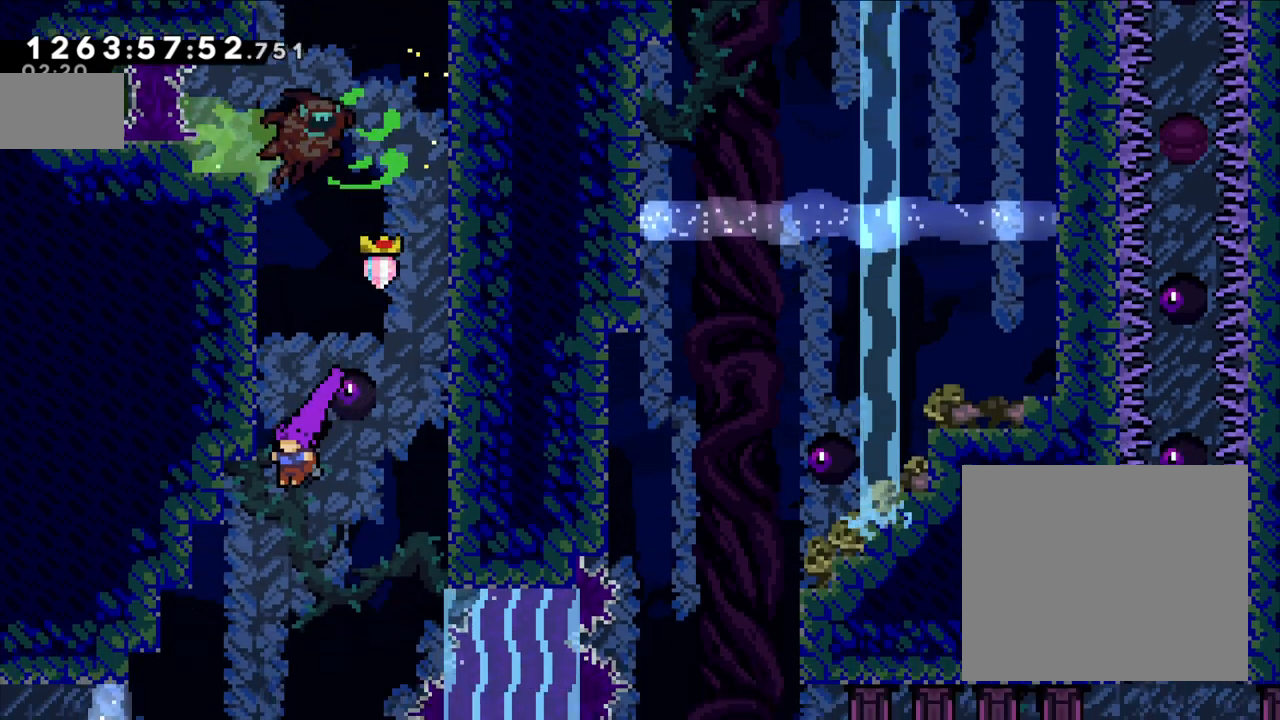
{"dt_ms": 500, "buttons": [], "left_stick": "left", "right_stick": "center", "events": [[67, "left_stick", "center"], [183, "left_stick", "left"]]}
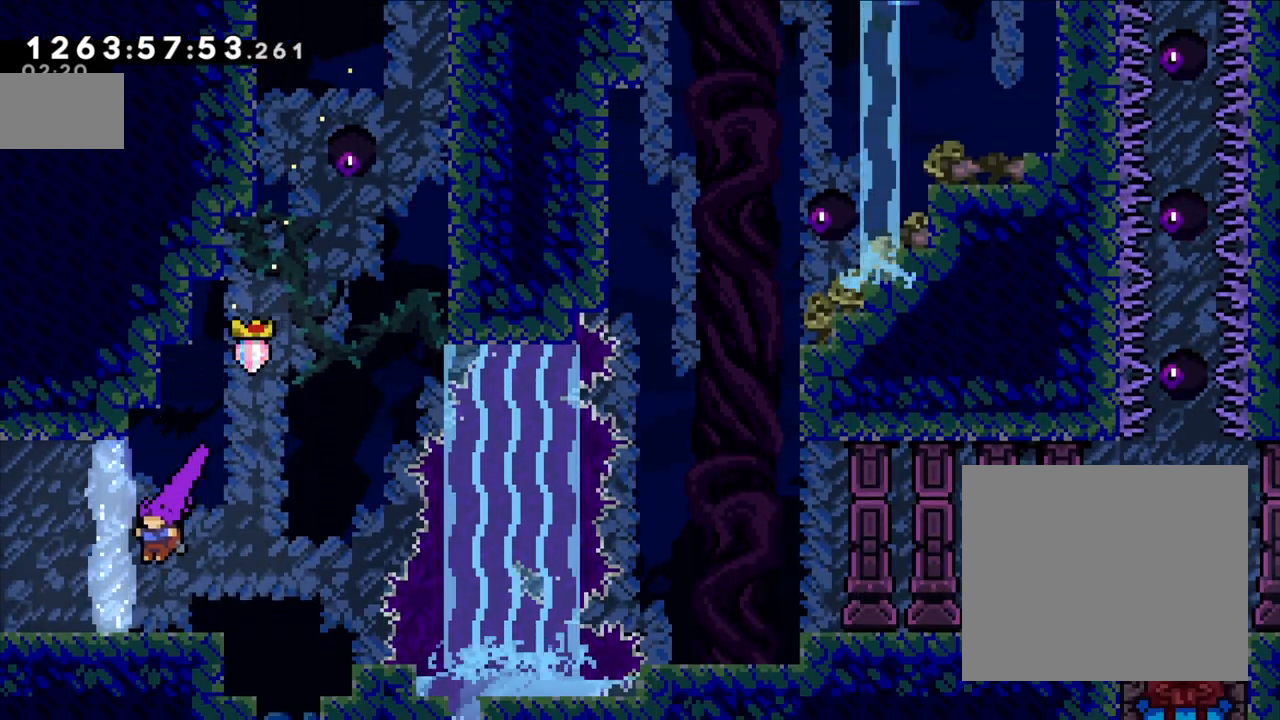
{"dt_ms": 500, "buttons": [], "left_stick": "left", "right_stick": "center", "events": []}
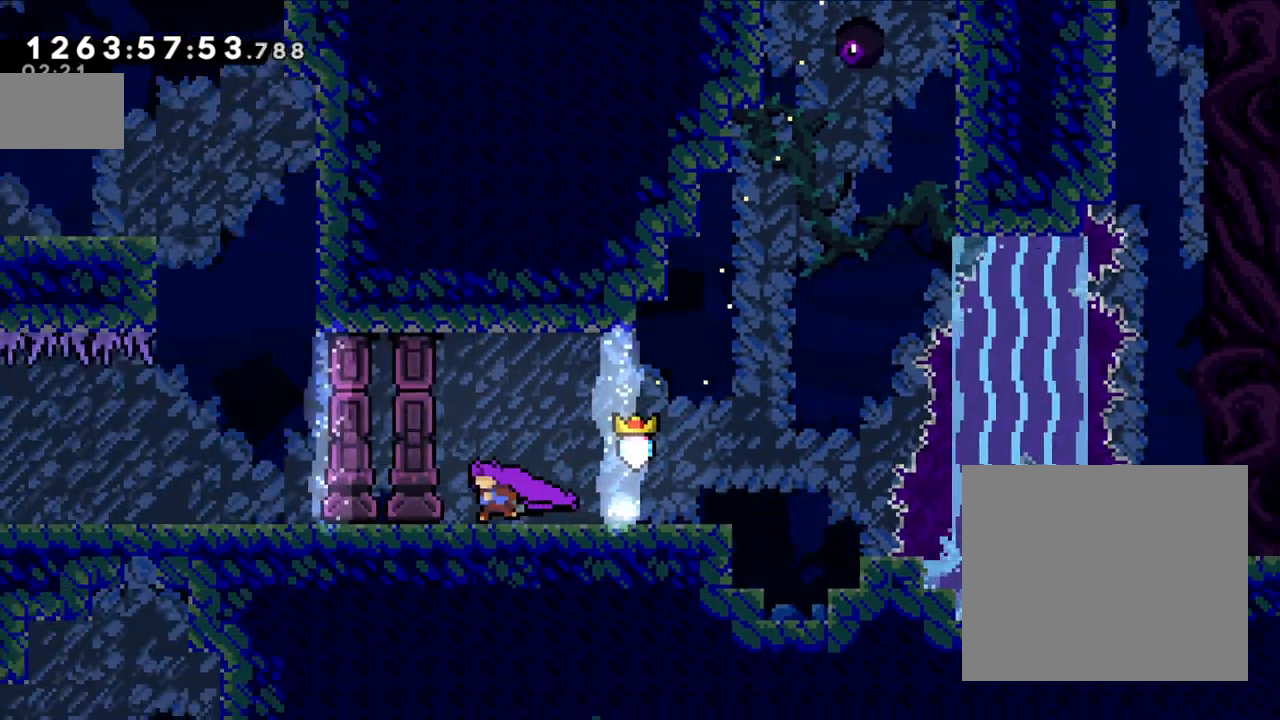
{"dt_ms": 500, "buttons": [], "left_stick": "right", "right_stick": "center", "events": [[67, "left_stick", "center"], [300, "left_stick", "right"]]}
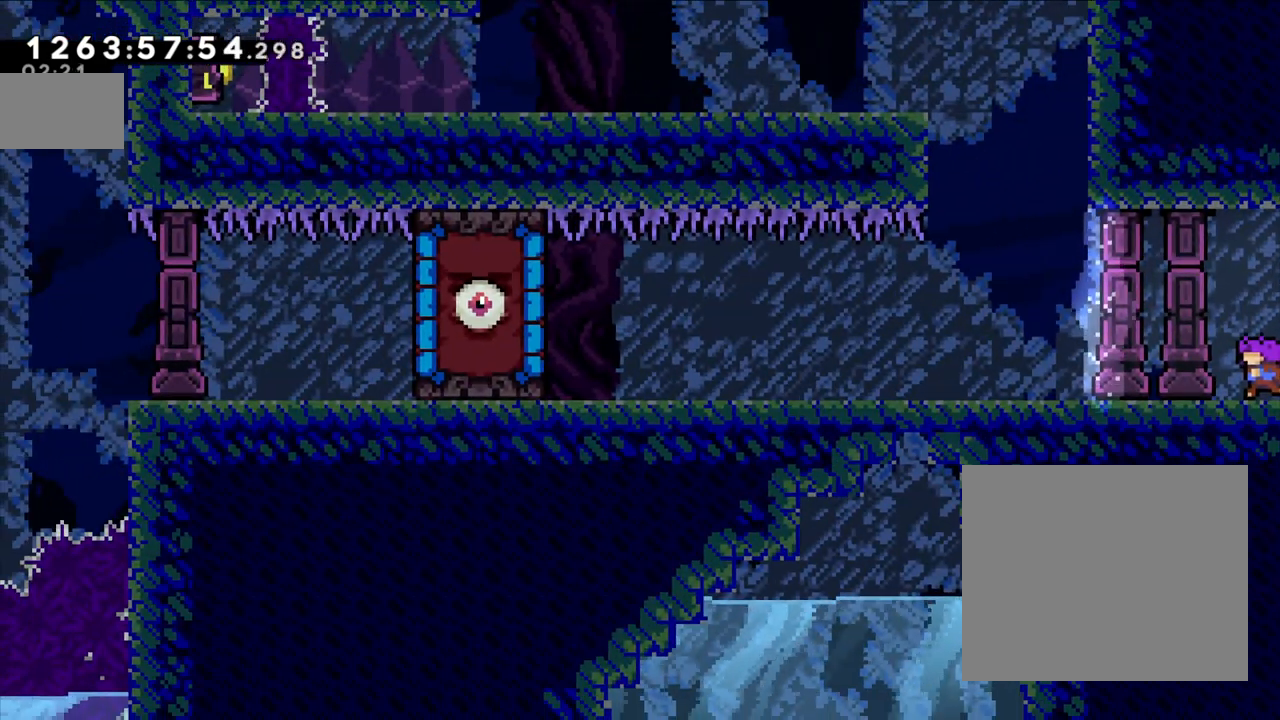
{"dt_ms": 500, "buttons": [], "left_stick": "right", "right_stick": "center", "events": []}
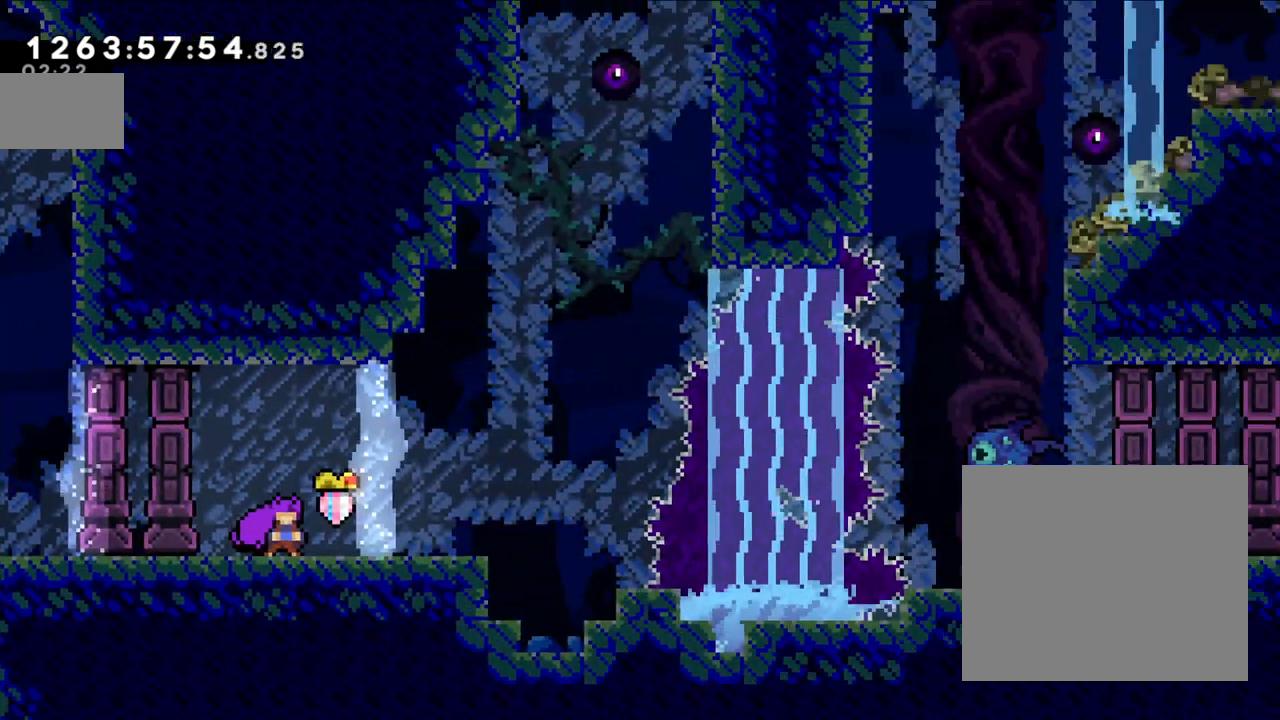
{"dt_ms": 500, "buttons": [], "left_stick": "right", "right_stick": "center", "events": []}